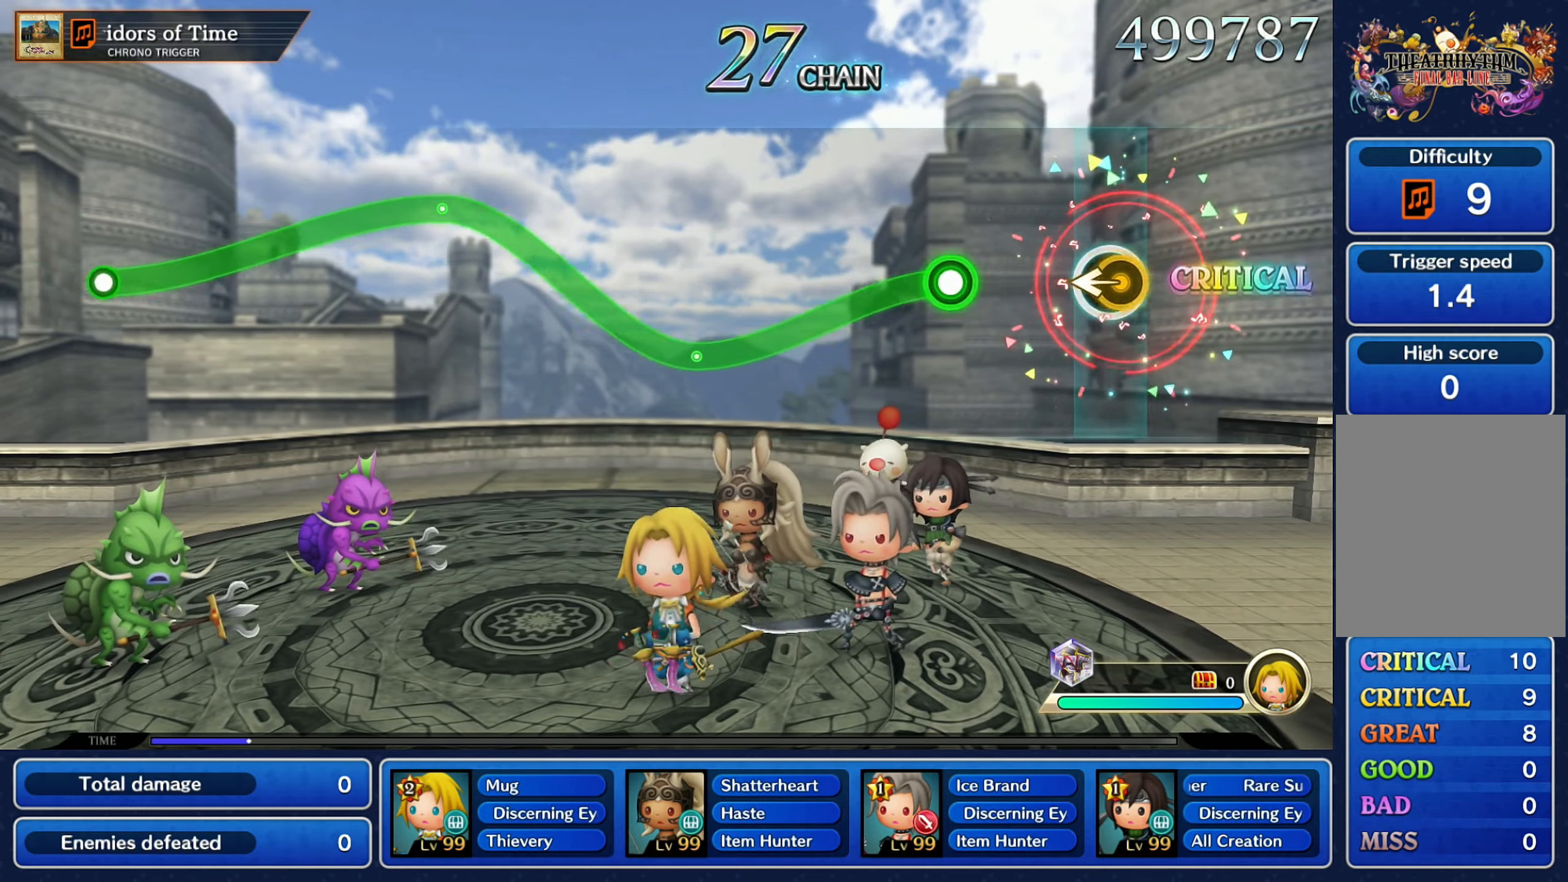
Gameplay with a controller (Nintendo layout); each line is a JSON object with the inputs held at the frame after it (dt_ms = milliseconds from this image to that frame). "events" lists button and stick changes between this image and that frame as [ms after this image, input, new state], when the widget could be followed in between. Not read: L3 R3 SELECT START.
{"dt_ms": 500, "buttons": ["R2"], "left_stick": "down", "right_stick": "center", "events": [[16, "left_stick", "left"], [183, "left_stick", "center"], [316, "left_stick", "down"], [350, "R2", "down"]]}
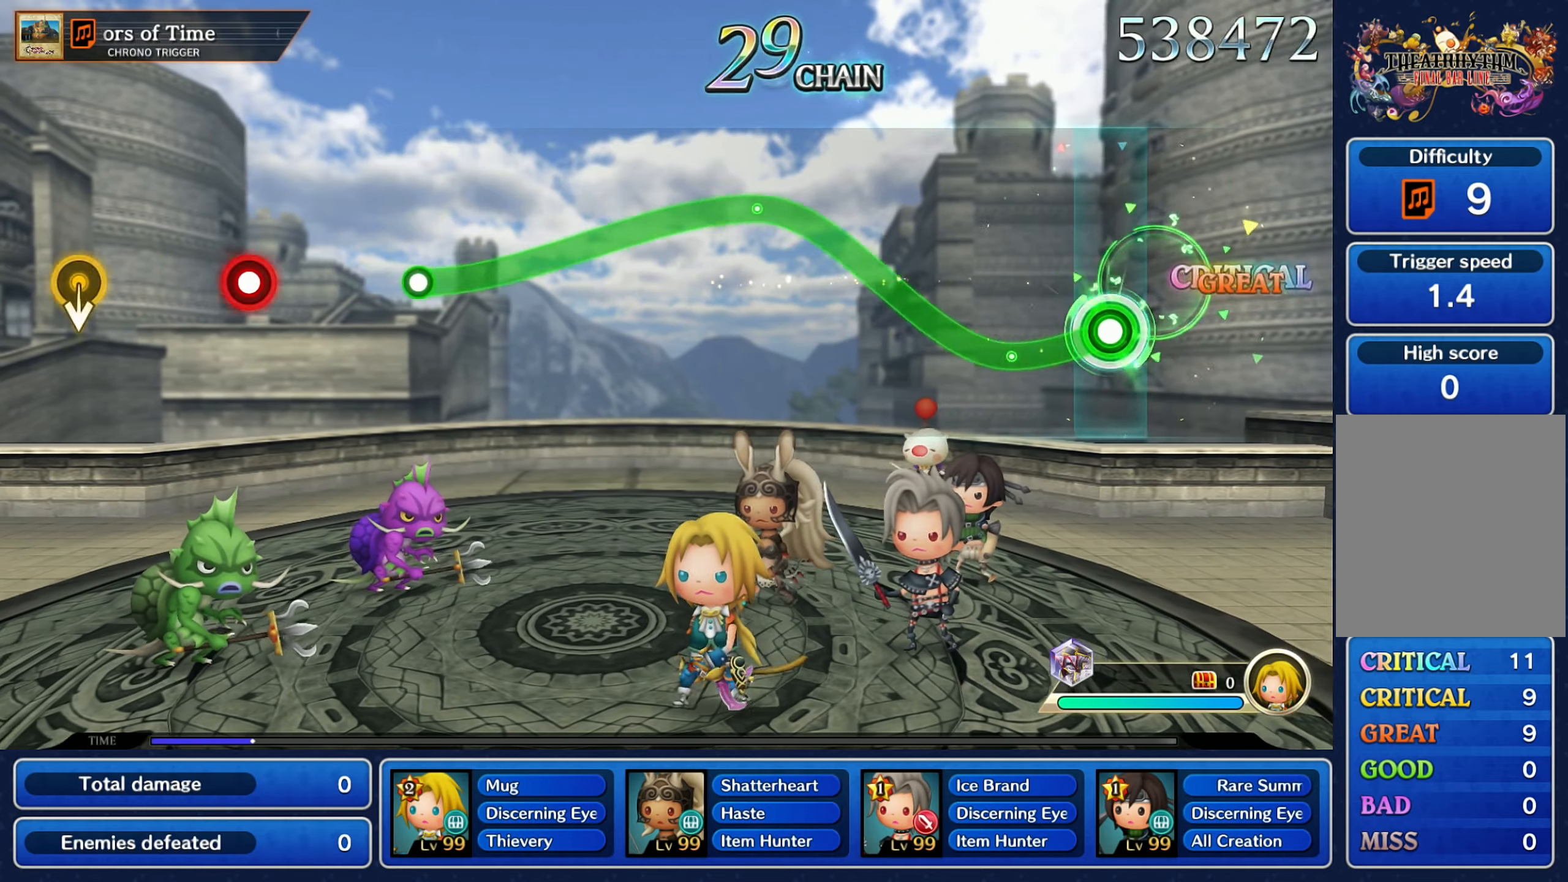
{"dt_ms": 1000, "buttons": ["R2"], "left_stick": "down", "right_stick": "center"}
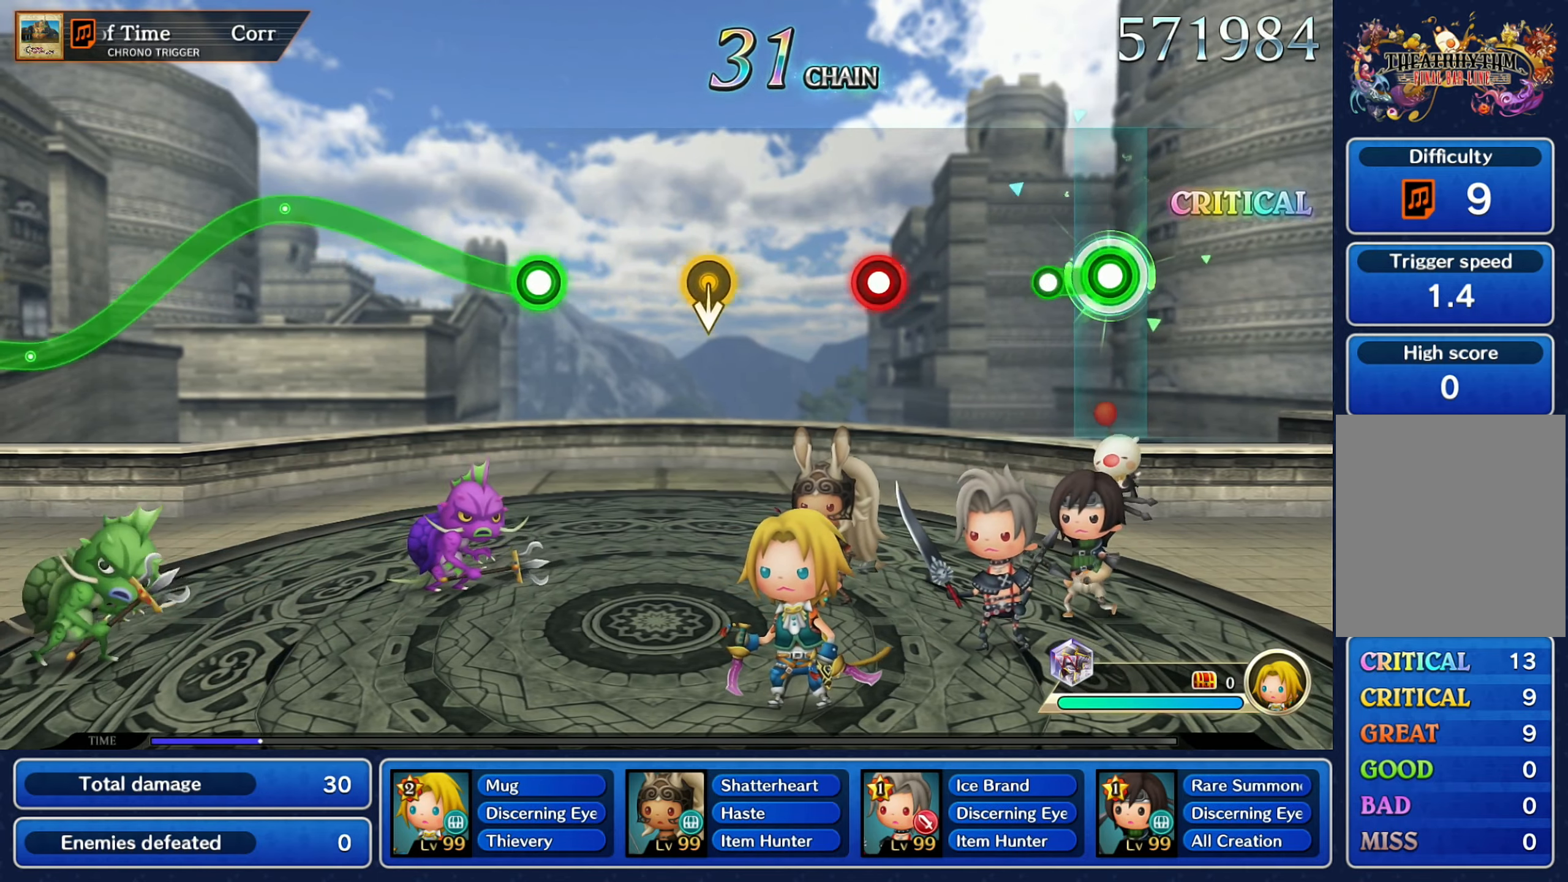
{"dt_ms": 500, "buttons": ["R2"], "left_stick": "center", "right_stick": "center", "events": [[100, "R2", "up"], [166, "left_stick", "center"], [416, "R2", "down"]]}
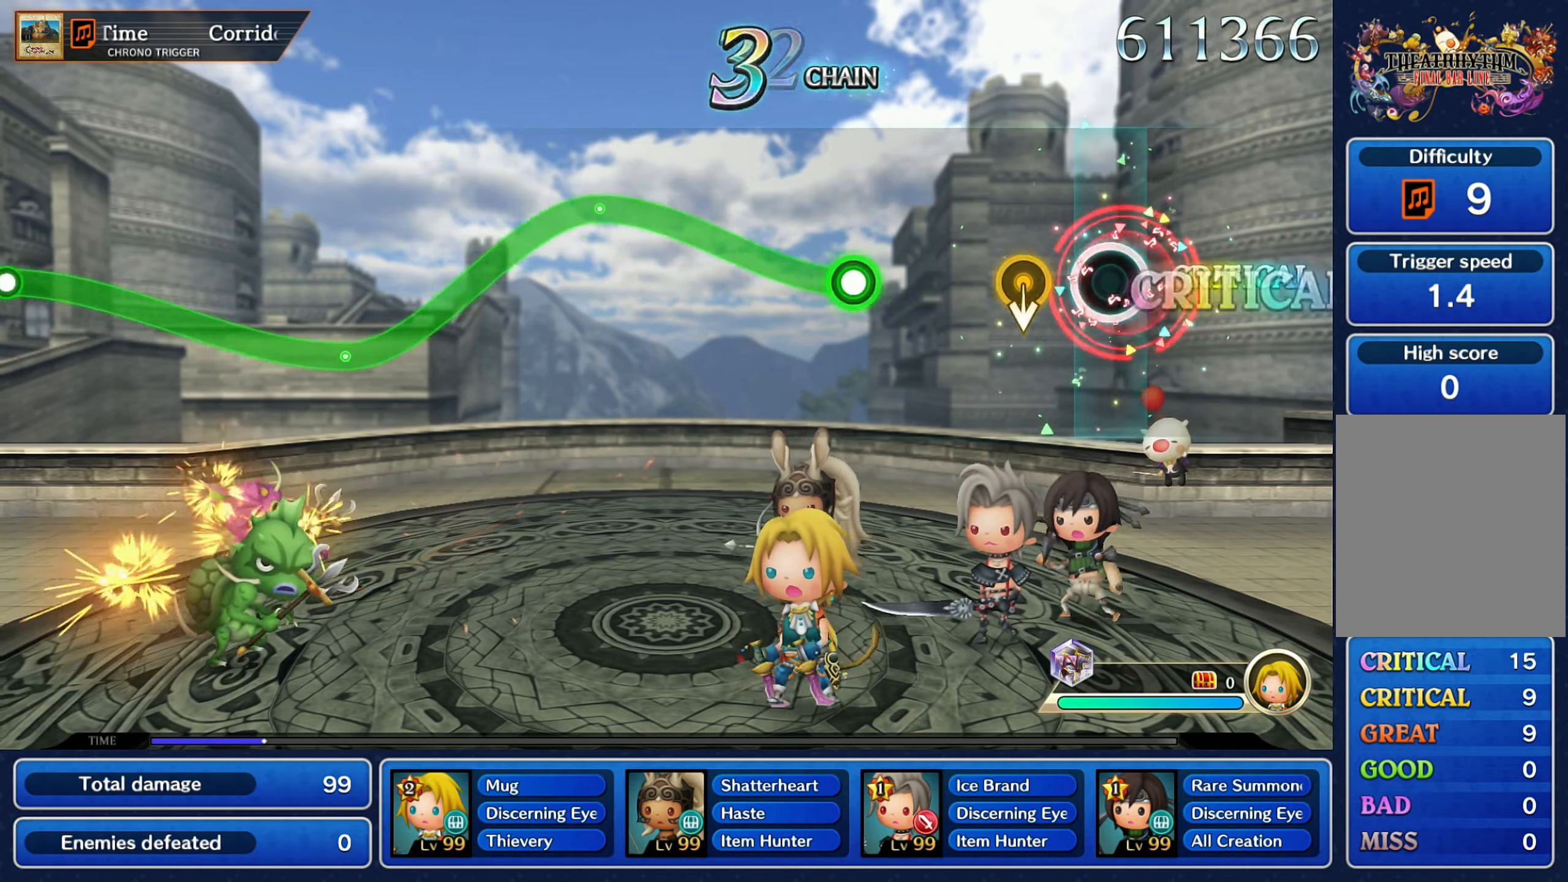
{"dt_ms": 1000, "buttons": ["R2"], "left_stick": "down", "right_stick": "center"}
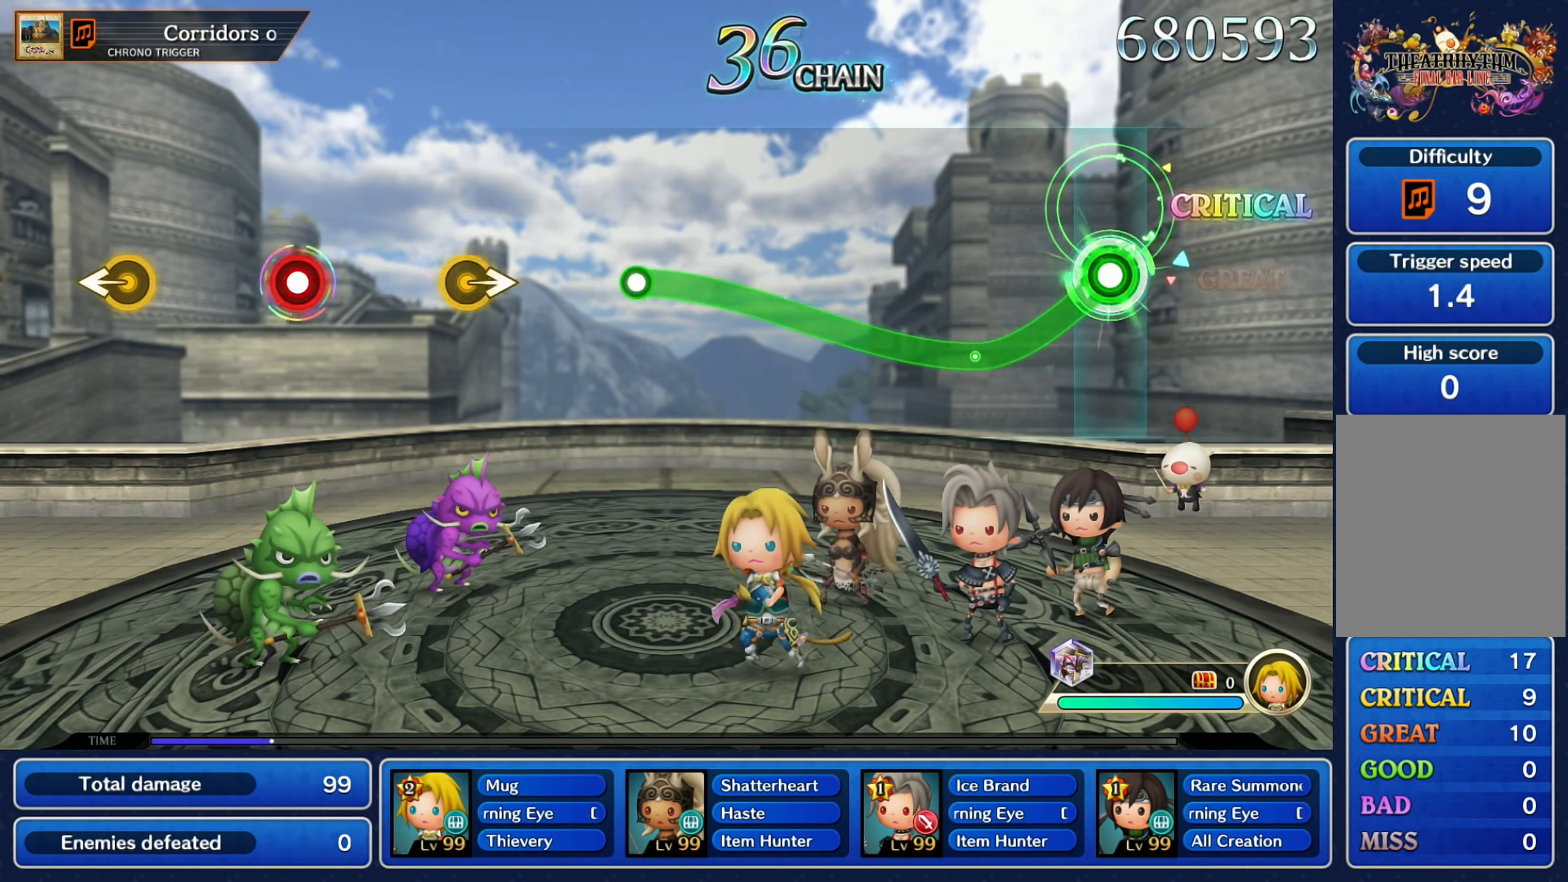
{"dt_ms": 1000, "buttons": [], "left_stick": "center", "right_stick": "center"}
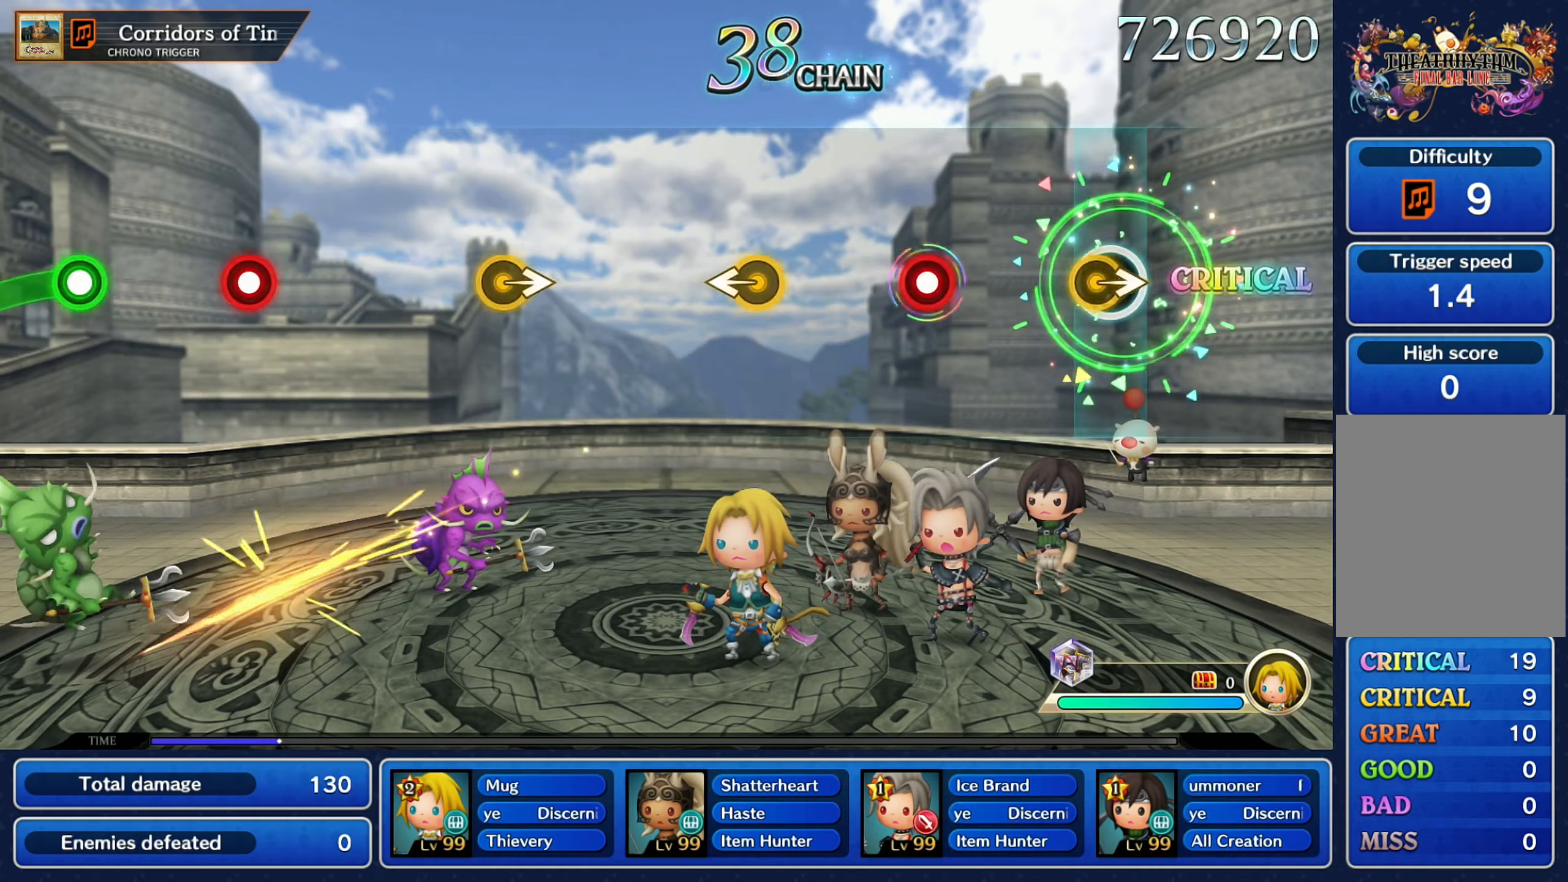
{"dt_ms": 500, "buttons": [], "left_stick": "center", "right_stick": "center", "events": [[67, "left_stick", "right"], [200, "left_stick", "center"], [350, "R2", "down"], [450, "R2", "up"]]}
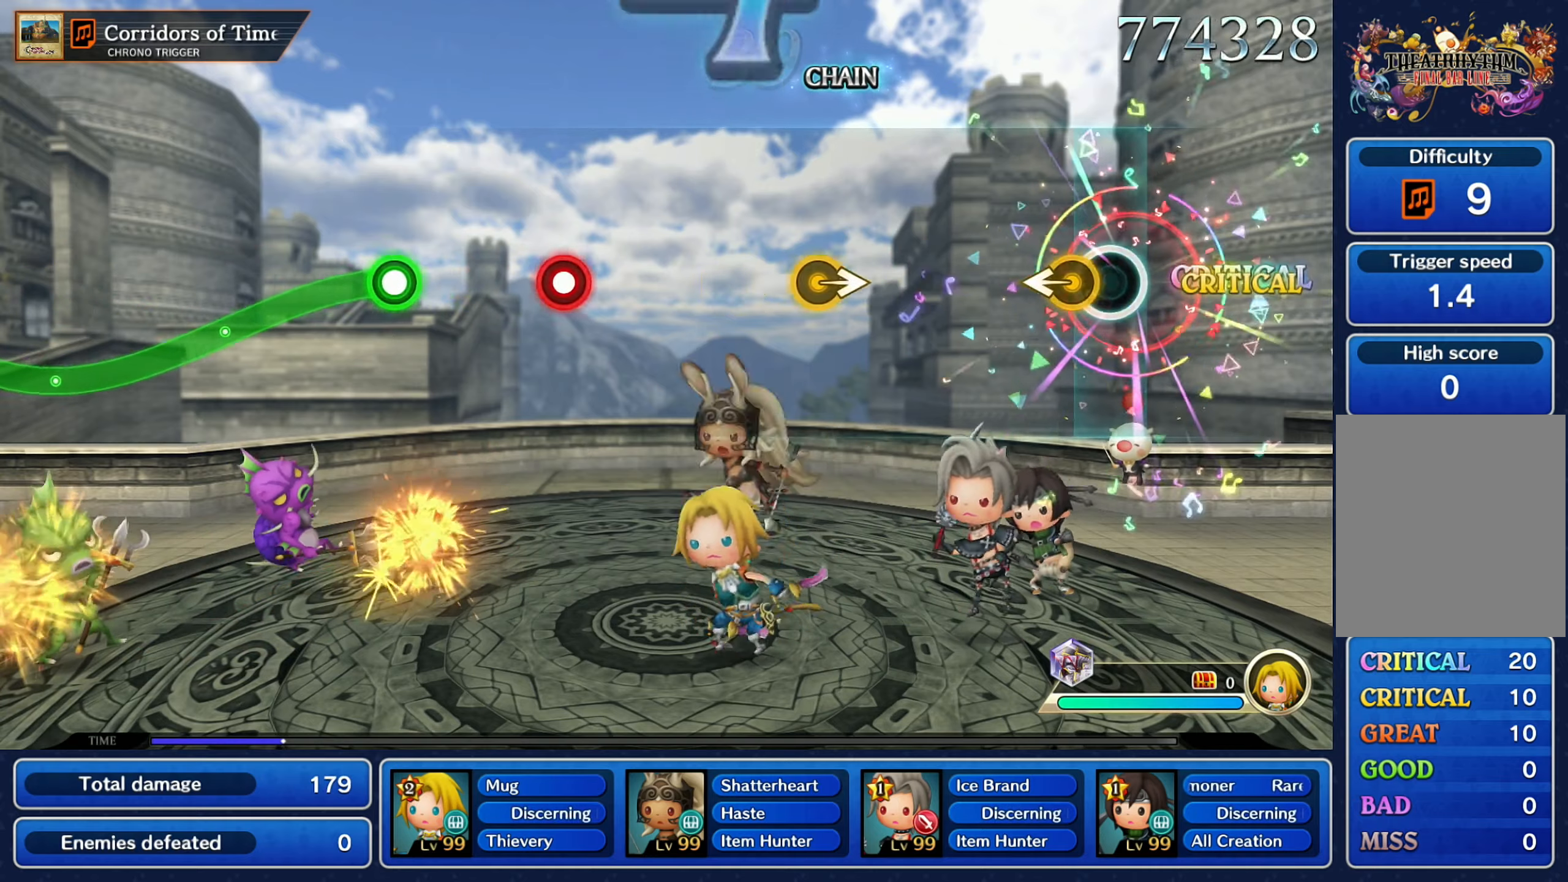
{"dt_ms": 500, "buttons": [], "left_stick": "center", "right_stick": "center", "events": [[217, "left_stick", "left"], [267, "left_stick", "center"]]}
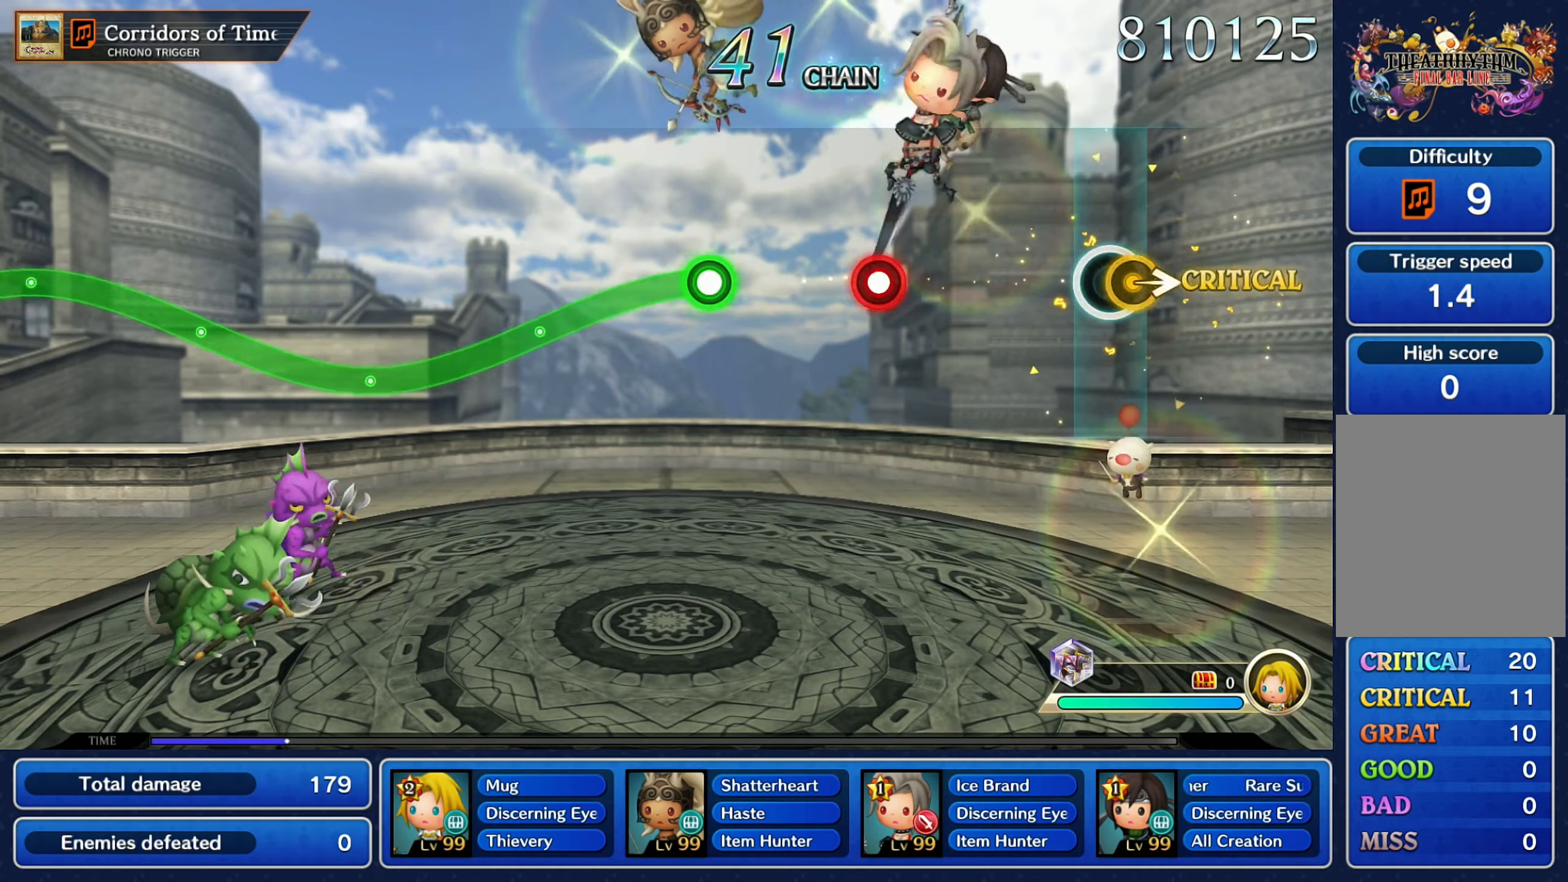
{"dt_ms": 500, "buttons": ["R2"], "left_stick": "center", "right_stick": "center", "events": [[33, "left_stick", "right"], [183, "left_stick", "center"], [433, "R2", "down"]]}
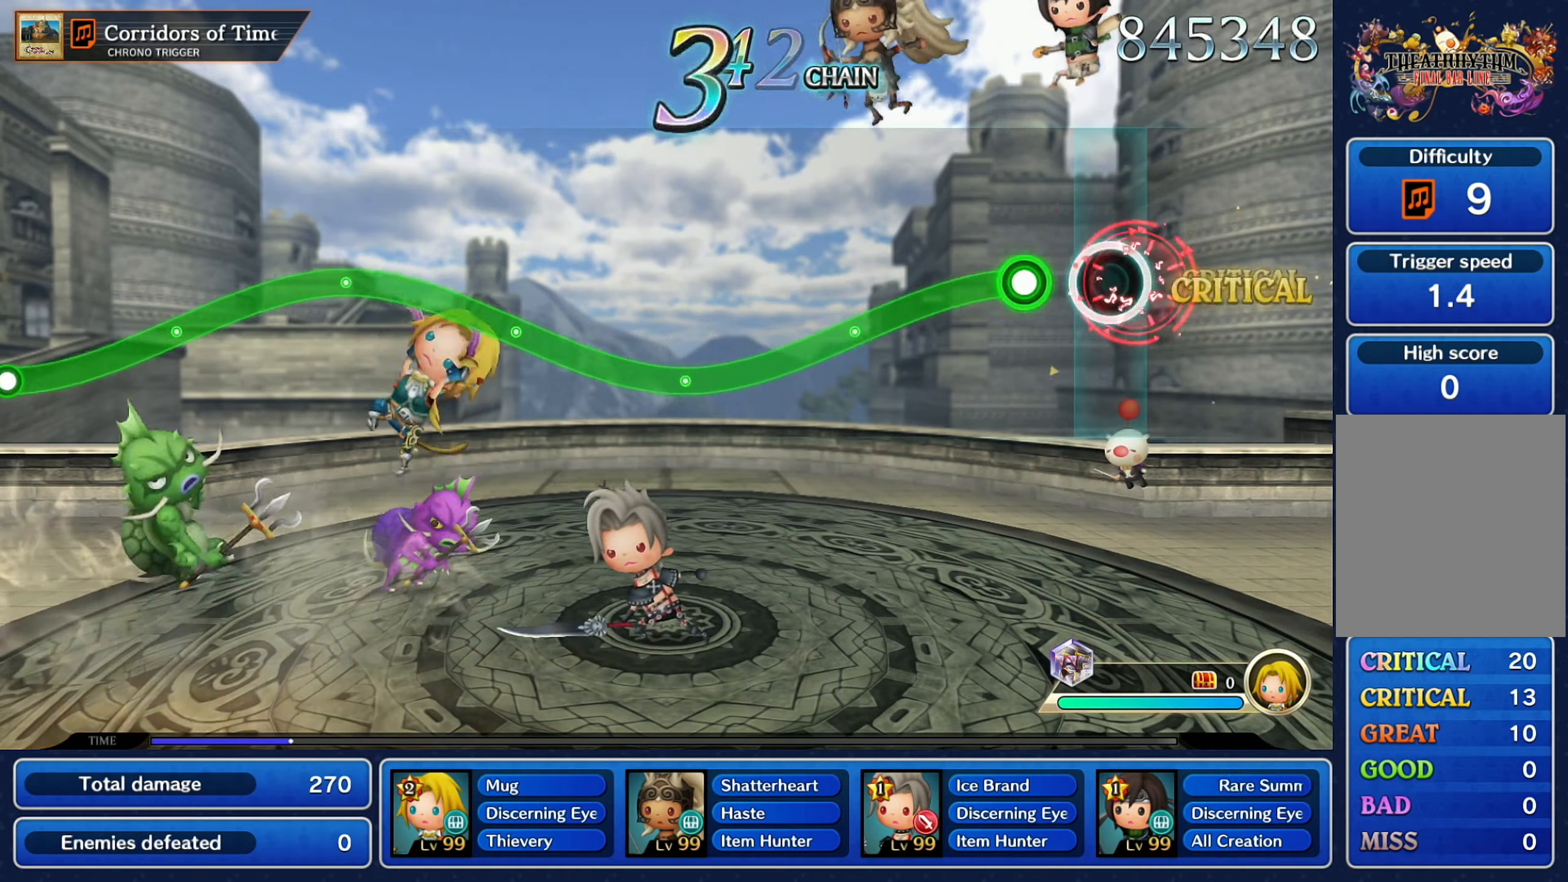
{"dt_ms": 500, "buttons": ["R2"], "left_stick": "down", "right_stick": "center", "events": [[33, "R2", "up"], [217, "R2", "down"], [217, "left_stick", "down"]]}
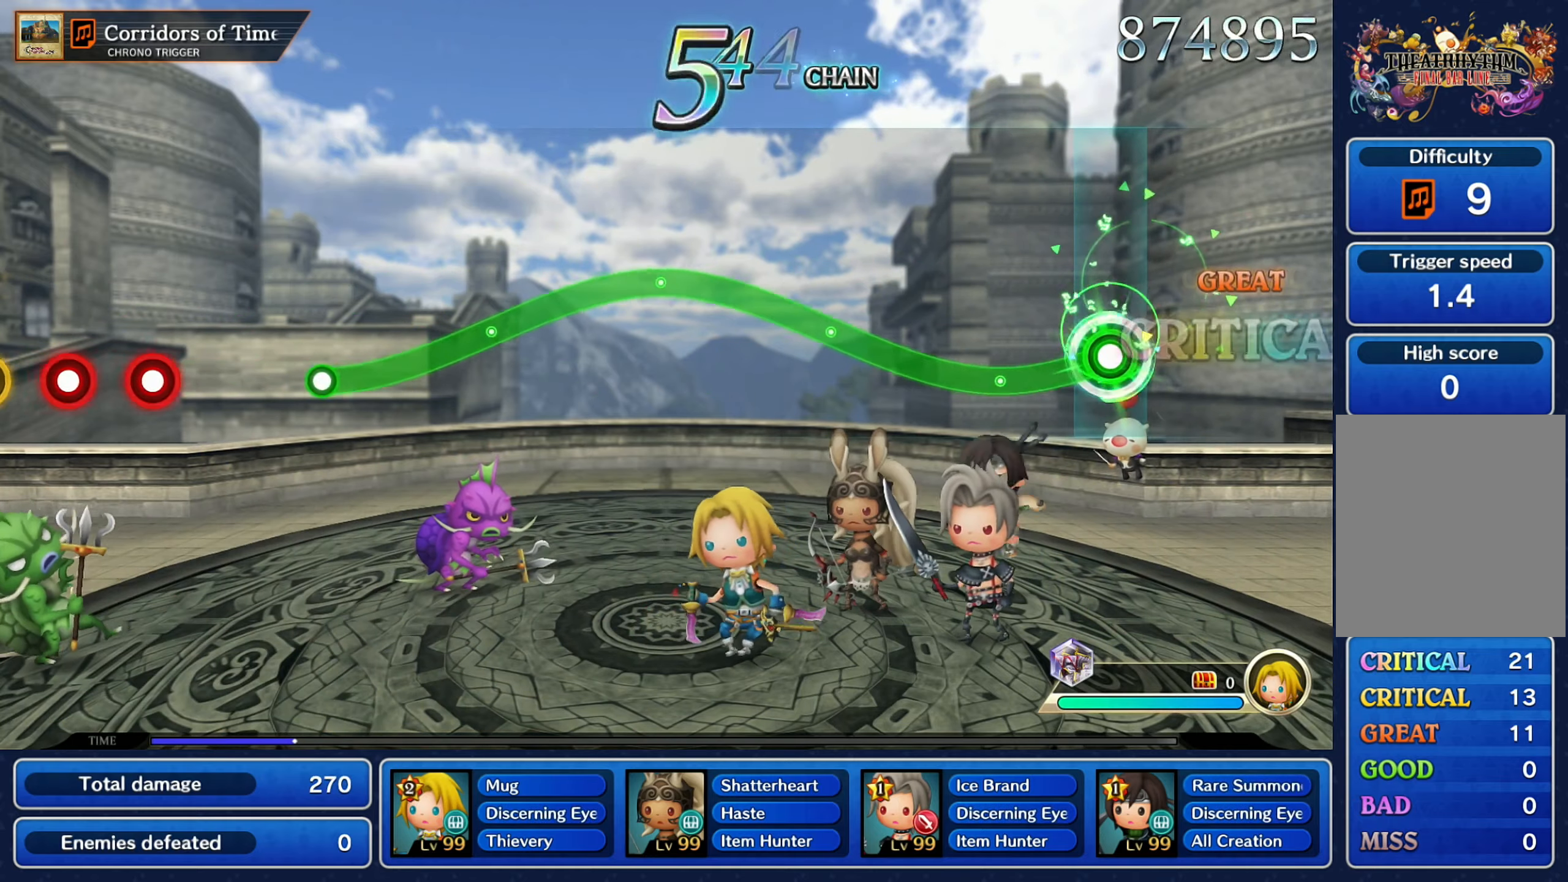
{"dt_ms": 1000, "buttons": ["R2"], "left_stick": "down", "right_stick": "center"}
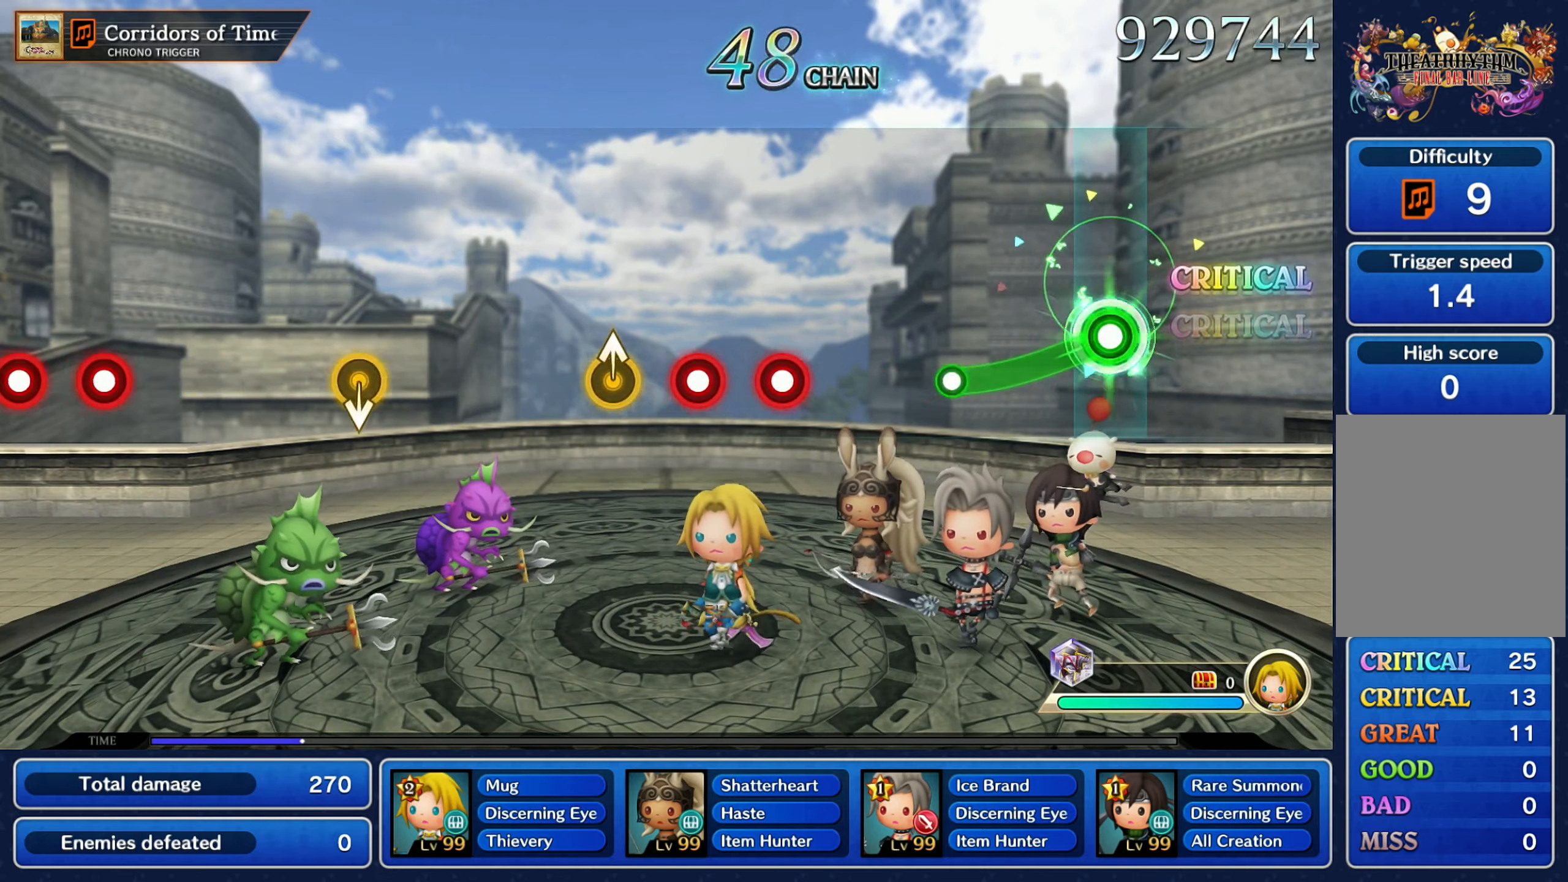
{"dt_ms": 500, "buttons": [], "left_stick": "center", "right_stick": "center", "events": [[267, "R2", "up"], [317, "left_stick", "center"]]}
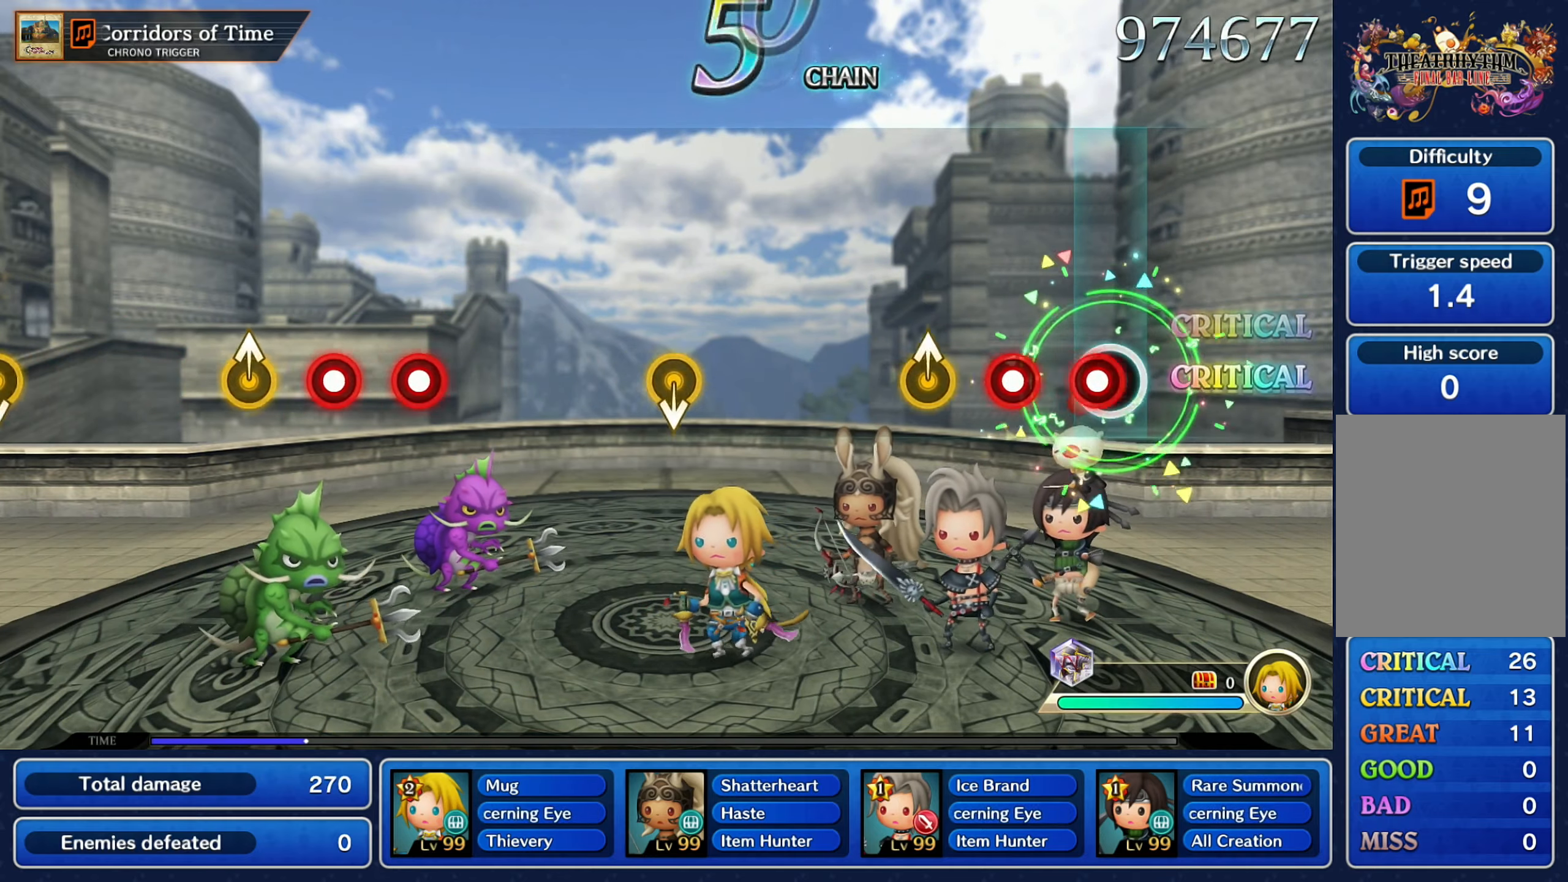
{"dt_ms": 500, "buttons": [], "left_stick": "center", "right_stick": "center"}
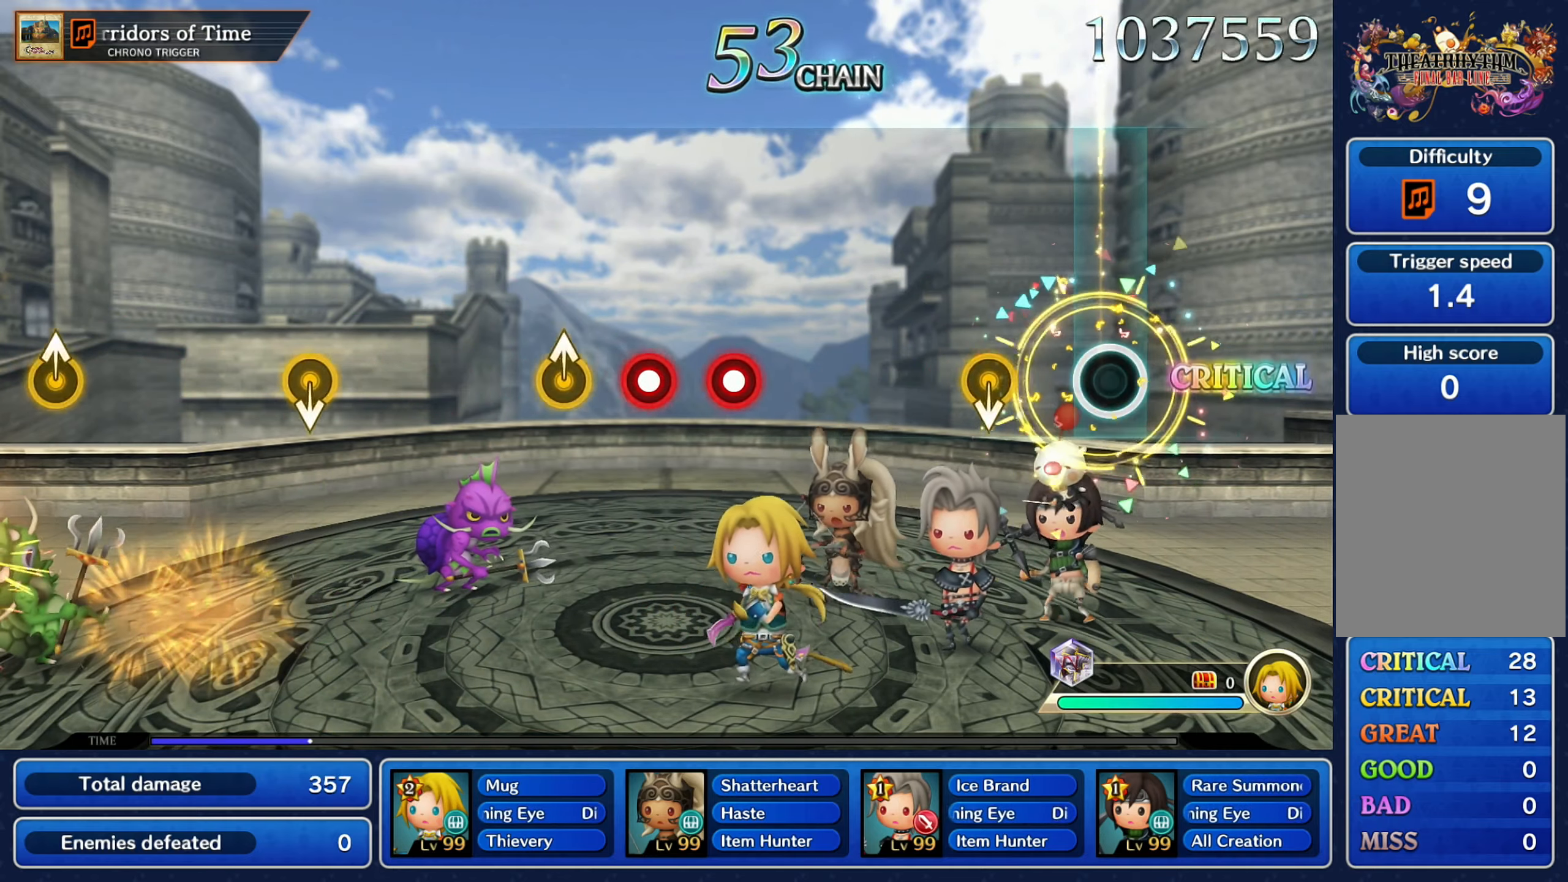
{"dt_ms": 500, "buttons": [], "left_stick": "center", "right_stick": "center", "events": [[217, "left_stick", "down"], [367, "left_stick", "center"]]}
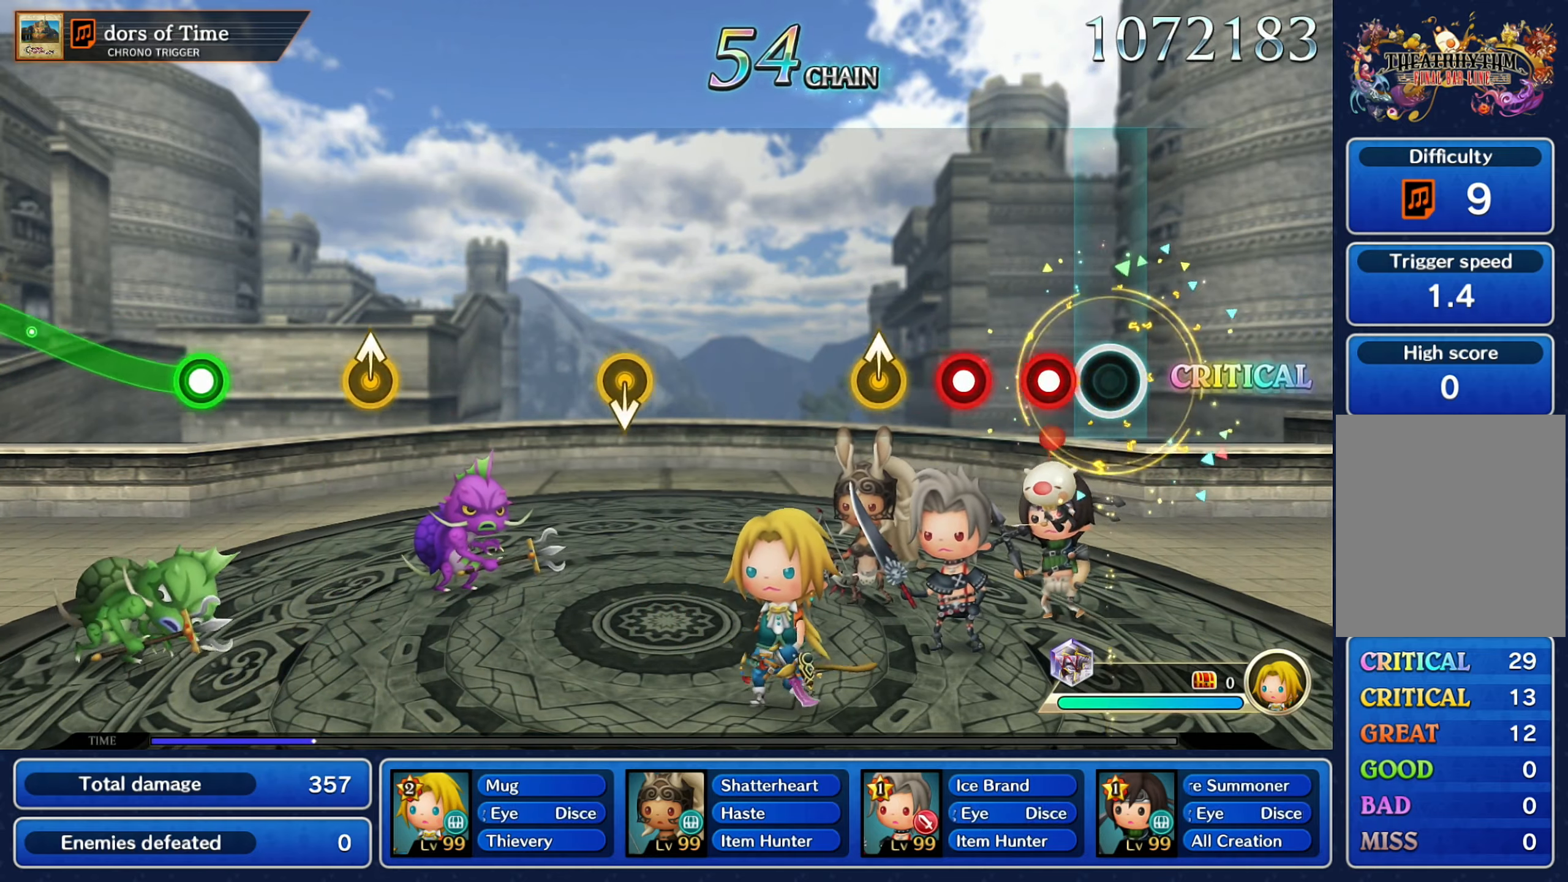
{"dt_ms": 1000, "buttons": [], "left_stick": "center", "right_stick": "center"}